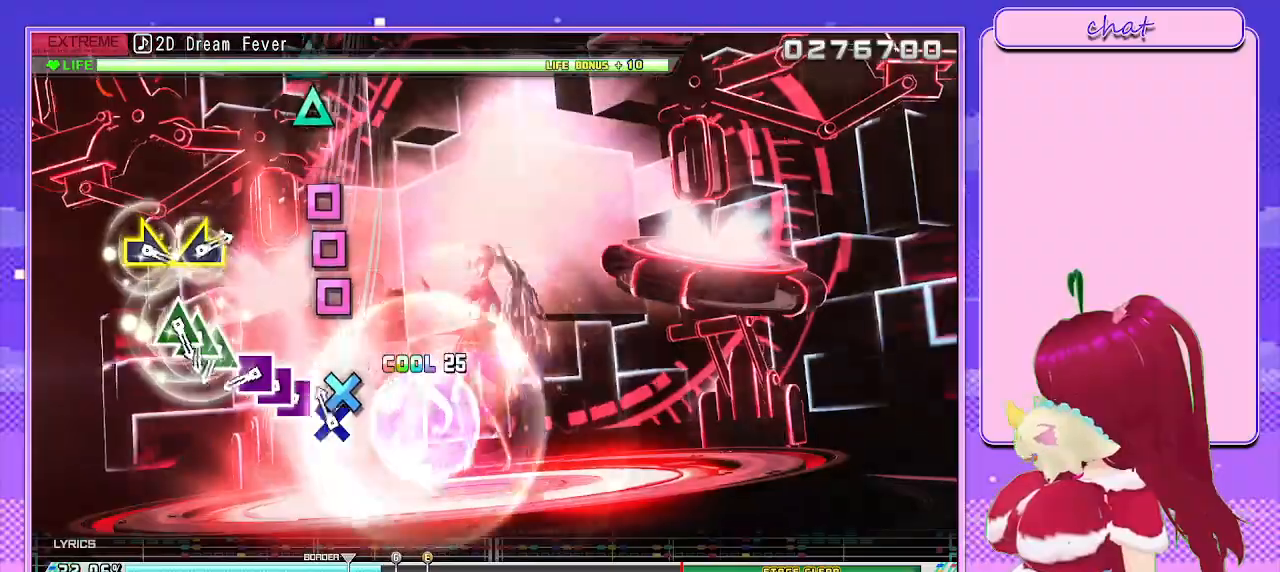
Gameplay with a controller (PlayStation layout); each line is a JSON object with the inputs held at the frame after it (dt_ms = milliseconds from this image to that frame). "events" lists button and stick changes between this image and that frame as [ms after this image, input, new state], when the widget could be followed in between.
{"dt_ms": 500, "buttons": [], "left_stick": "center", "right_stick": "center", "events": [[50, "CROSS", "down"], [117, "CROSS", "up"], [233, "SQUARE", "down"], [317, "DPAD_LEFT", "down"], [350, "SQUARE", "up"], [417, "SQUARE", "down"], [467, "DPAD_LEFT", "up"], [483, "SQUARE", "up"]]}
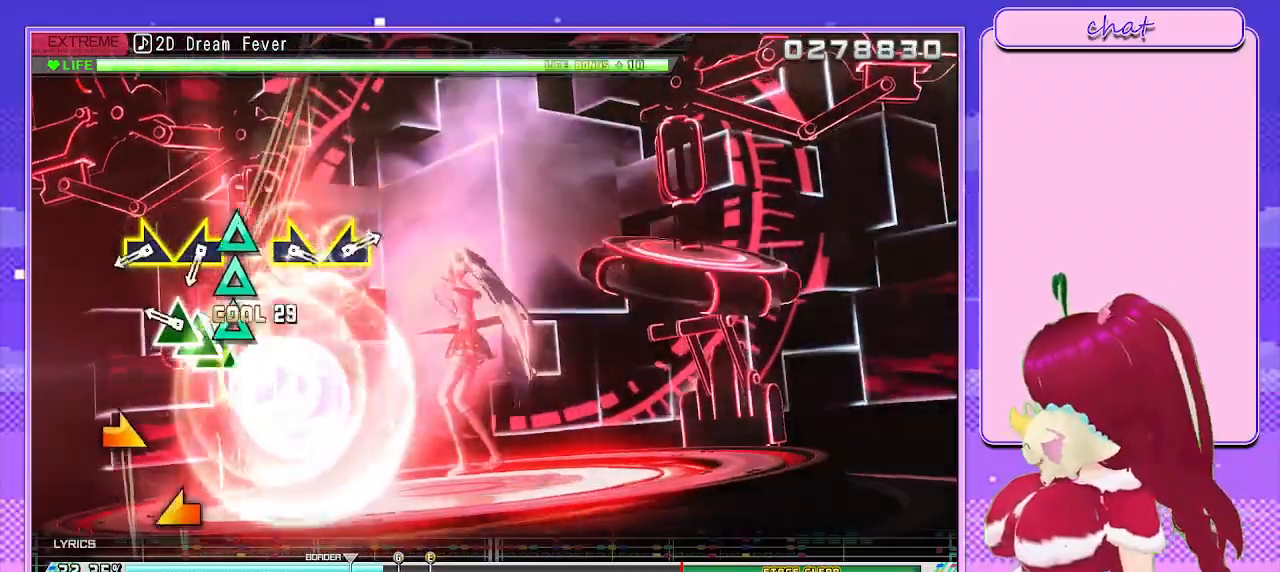
{"dt_ms": 500, "buttons": [], "left_stick": "right", "right_stick": "center", "events": [[50, "TRIANGLE", "down"], [150, "DPAD_UP", "down"], [200, "TRIANGLE", "up"], [233, "TRIANGLE", "down"], [300, "DPAD_UP", "up"], [350, "left_stick", "right"], [367, "TRIANGLE", "up"]]}
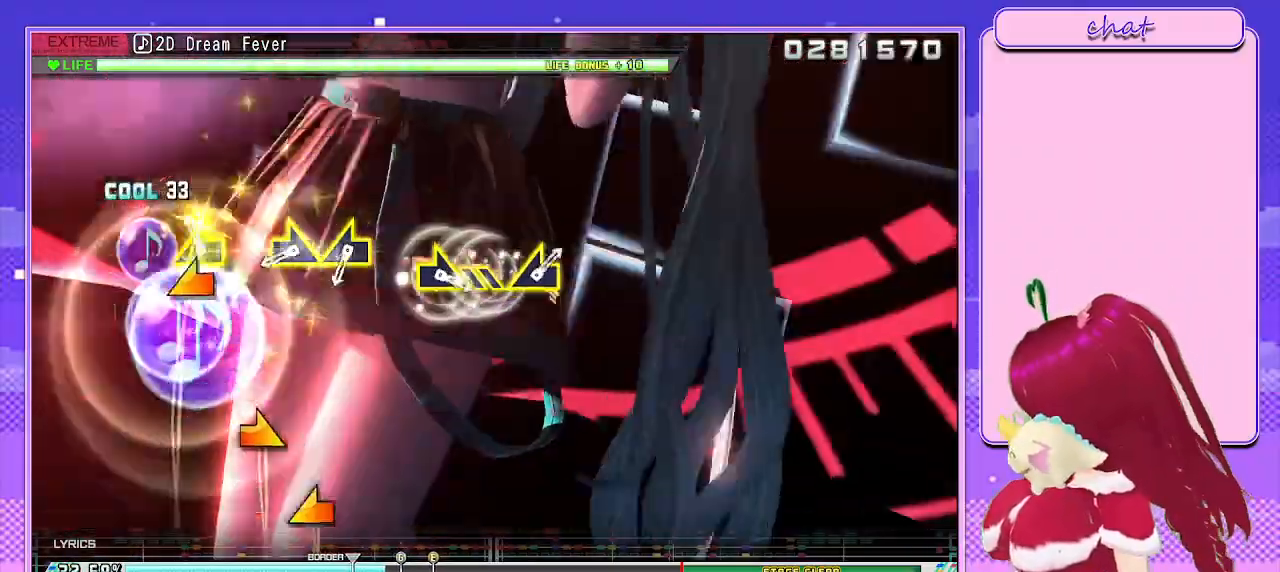
{"dt_ms": 500, "buttons": [], "left_stick": "right", "right_stick": "center", "events": [[50, "left_stick", "left"], [183, "left_stick", "center"], [383, "left_stick", "right"]]}
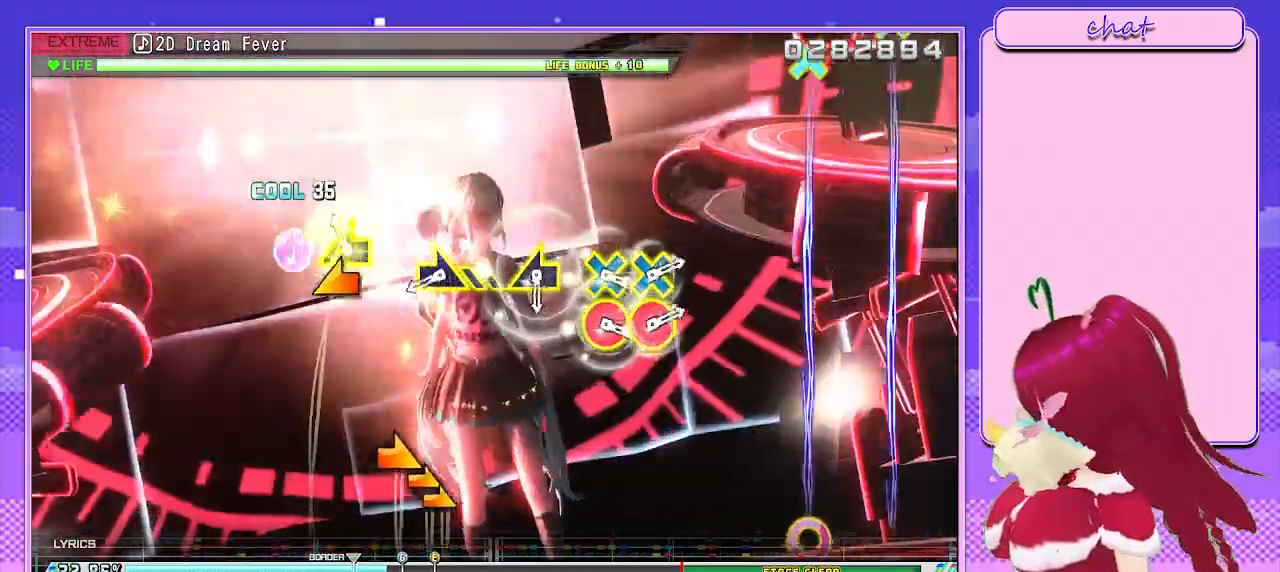
{"dt_ms": 500, "buttons": [], "left_stick": "right", "right_stick": "center", "events": [[67, "left_stick", "left"], [183, "left_stick", "center"], [367, "left_stick", "right"]]}
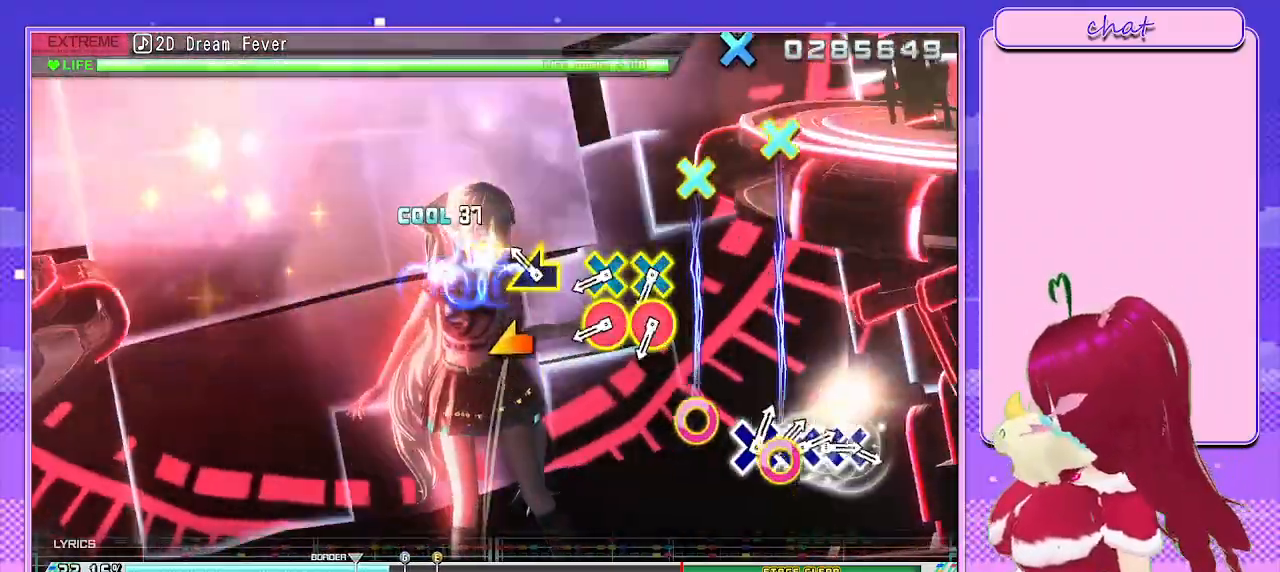
{"dt_ms": 500, "buttons": ["CROSS", "CIRCLE"], "left_stick": "center", "right_stick": "center", "events": [[17, "left_stick", "center"], [183, "left_stick", "left"], [300, "left_stick", "center"], [417, "CIRCLE", "down"], [417, "CROSS", "down"]]}
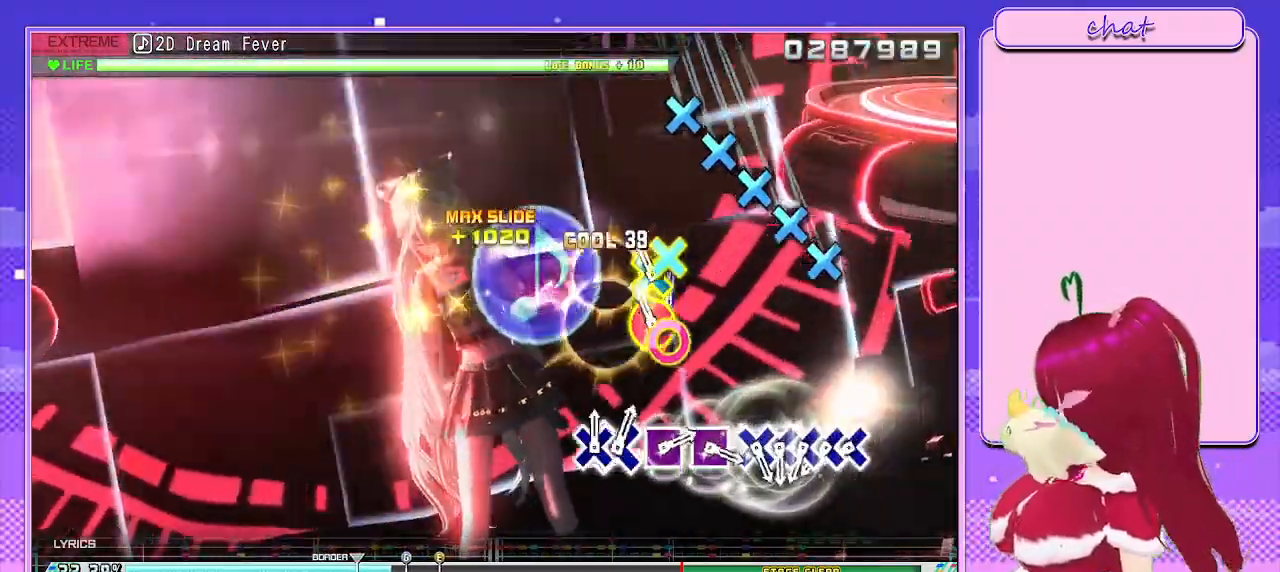
{"dt_ms": 500, "buttons": ["CROSS", "DPAD_DOWN"], "left_stick": "center", "right_stick": "center", "events": [[33, "CIRCLE", "up"], [33, "CROSS", "up"], [83, "CIRCLE", "down"], [83, "CROSS", "down"], [217, "CIRCLE", "up"], [217, "CROSS", "up"], [383, "CROSS", "down"], [450, "DPAD_DOWN", "down"]]}
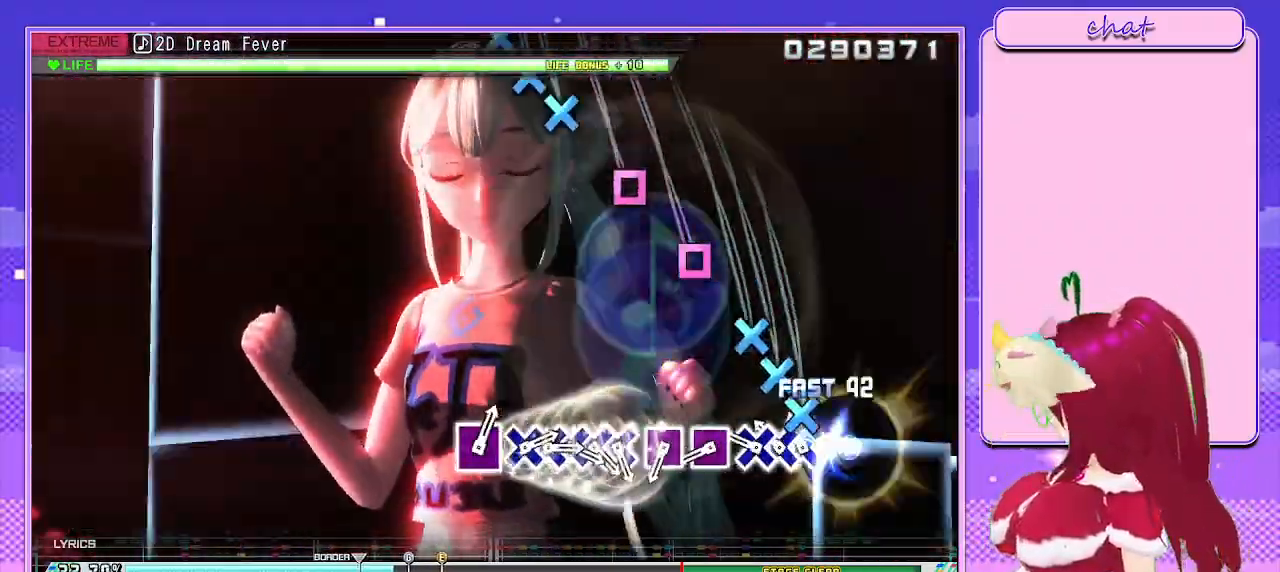
{"dt_ms": 500, "buttons": ["SQUARE"], "left_stick": "center", "right_stick": "center", "events": [[17, "CROSS", "up"], [83, "CROSS", "down"], [83, "DPAD_DOWN", "up"], [167, "DPAD_DOWN", "down"], [200, "CROSS", "up"], [250, "CROSS", "down"], [300, "DPAD_DOWN", "up"], [350, "CROSS", "up"], [417, "SQUARE", "down"]]}
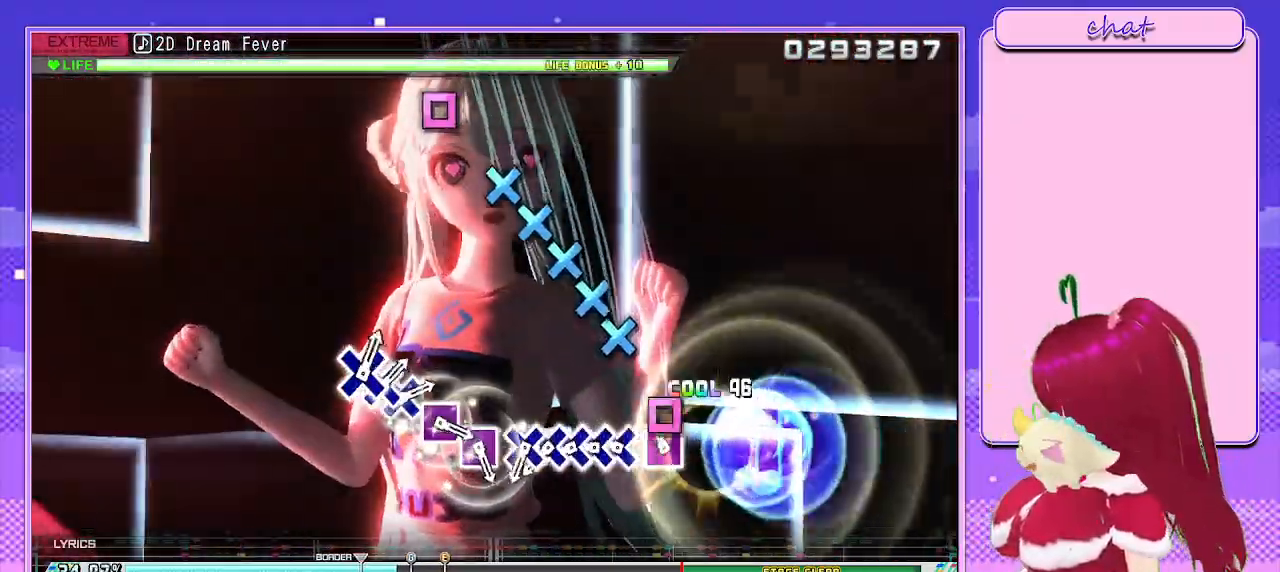
{"dt_ms": 500, "buttons": ["CROSS"], "left_stick": "center", "right_stick": "center", "events": [[17, "SQUARE", "up"], [83, "SQUARE", "down"], [167, "SQUARE", "up"], [217, "CROSS", "down"], [317, "DPAD_DOWN", "down"], [350, "CROSS", "up"], [417, "CROSS", "down"], [433, "DPAD_DOWN", "up"]]}
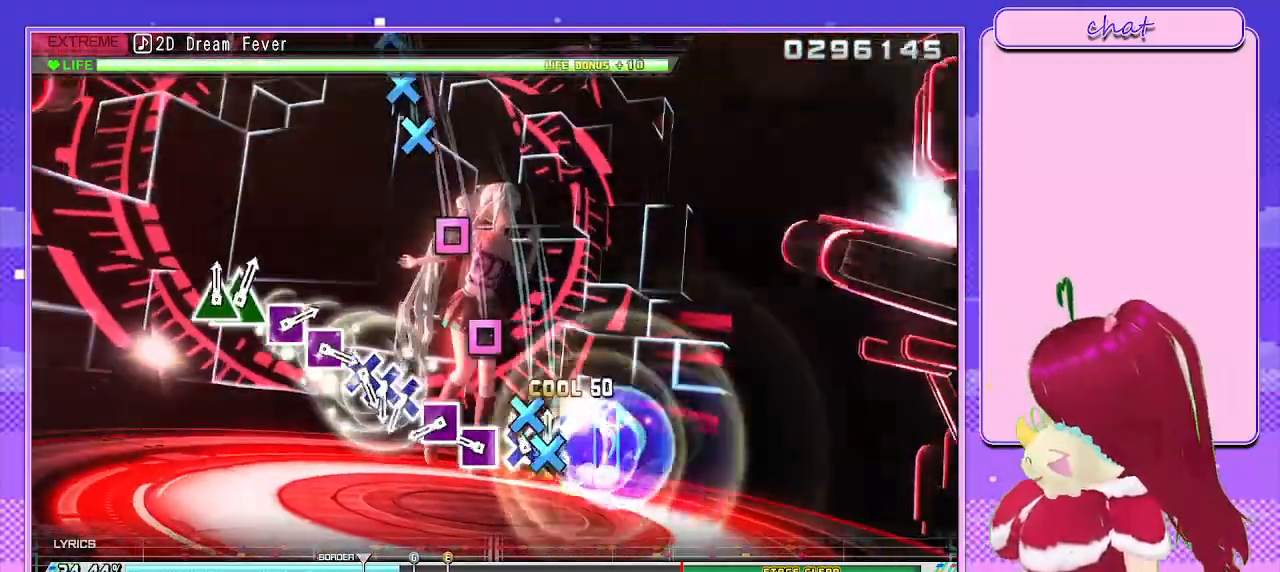
{"dt_ms": 500, "buttons": [], "left_stick": "center", "right_stick": "center", "events": [[17, "DPAD_DOWN", "down"], [33, "CROSS", "up"], [100, "CROSS", "down"], [133, "DPAD_DOWN", "up"], [167, "CROSS", "up"], [267, "SQUARE", "down"], [333, "SQUARE", "up"], [417, "SQUARE", "down"], [483, "SQUARE", "up"]]}
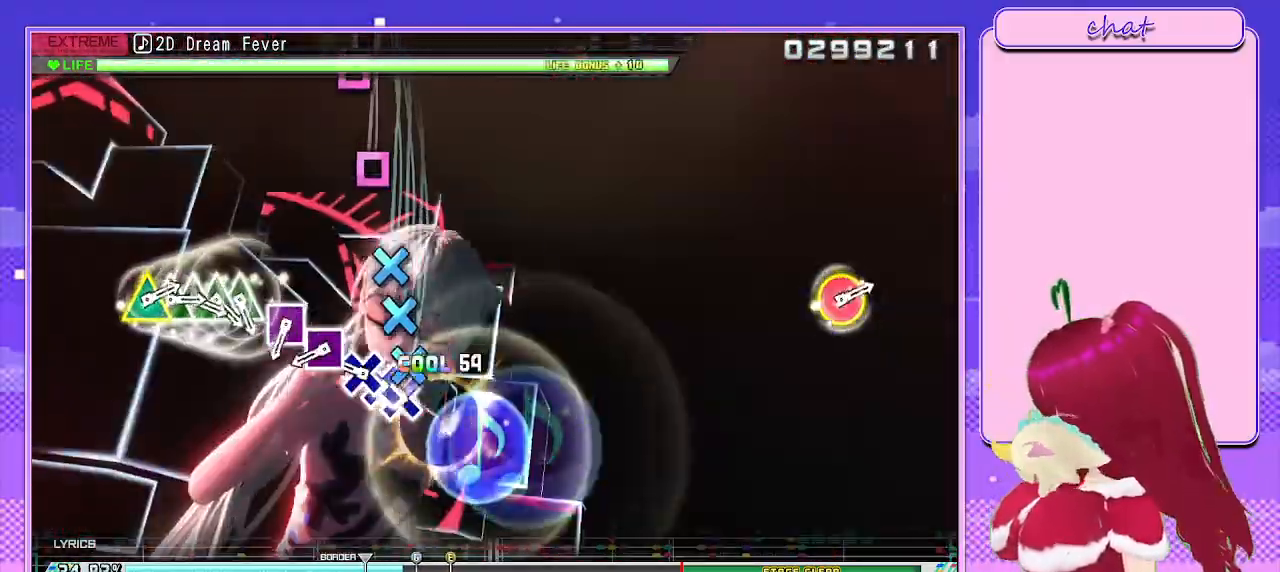
{"dt_ms": 500, "buttons": [], "left_stick": "center", "right_stick": "center", "events": [[67, "CROSS", "down"], [167, "DPAD_DOWN", "down"], [183, "CROSS", "up"], [233, "CROSS", "down"], [283, "DPAD_DOWN", "up"], [333, "CROSS", "up"], [417, "SQUARE", "down"], [500, "SQUARE", "up"]]}
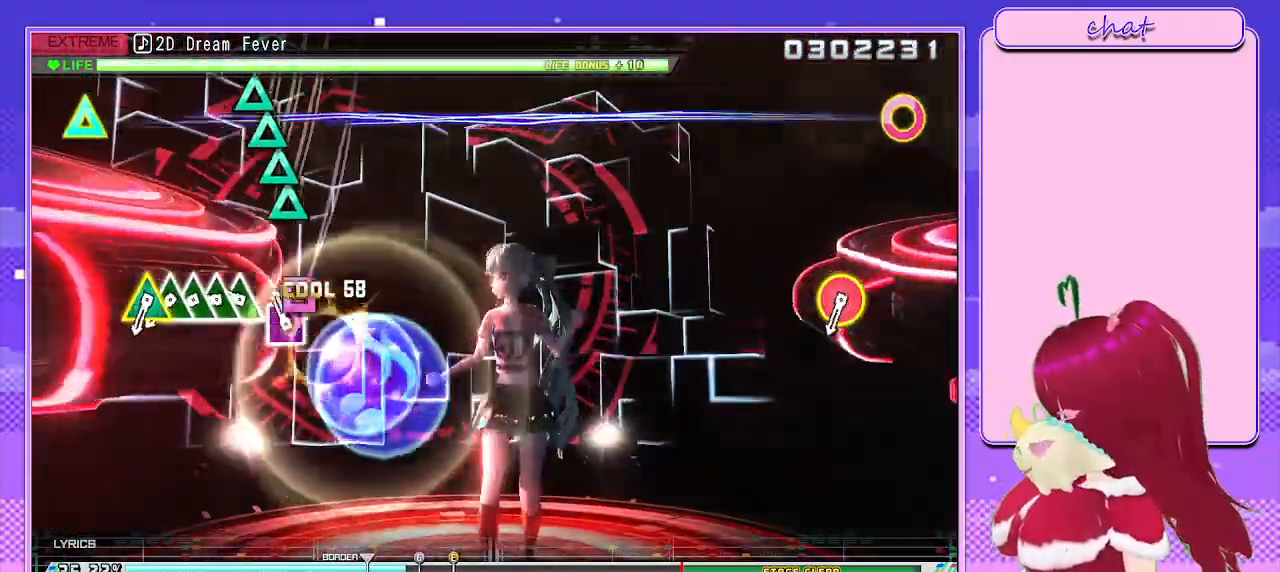
{"dt_ms": 500, "buttons": ["TRIANGLE"], "left_stick": "center", "right_stick": "center", "events": [[83, "SQUARE", "down"], [133, "SQUARE", "up"], [233, "TRIANGLE", "down"], [350, "DPAD_UP", "down"], [367, "TRIANGLE", "up"], [417, "TRIANGLE", "down"], [467, "DPAD_UP", "up"]]}
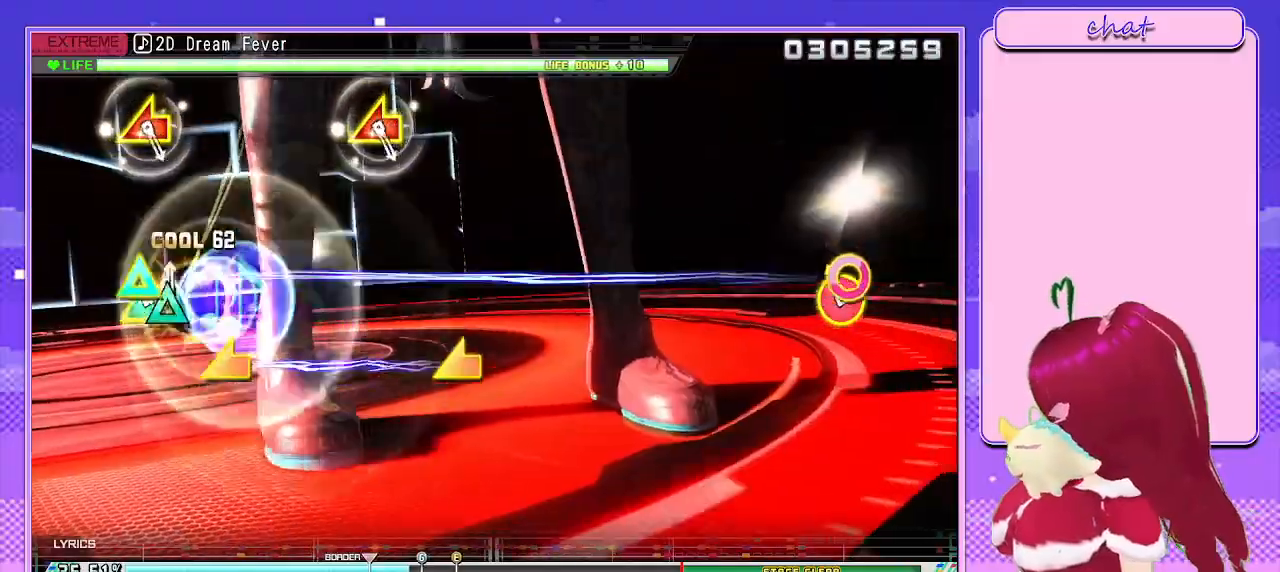
{"dt_ms": 500, "buttons": [], "left_stick": "center", "right_stick": "center", "events": [[33, "DPAD_UP", "down"], [50, "TRIANGLE", "up"], [117, "CIRCLE", "down"], [117, "TRIANGLE", "down"], [133, "DPAD_UP", "up"], [267, "TRIANGLE", "up"], [300, "CIRCLE", "up"]]}
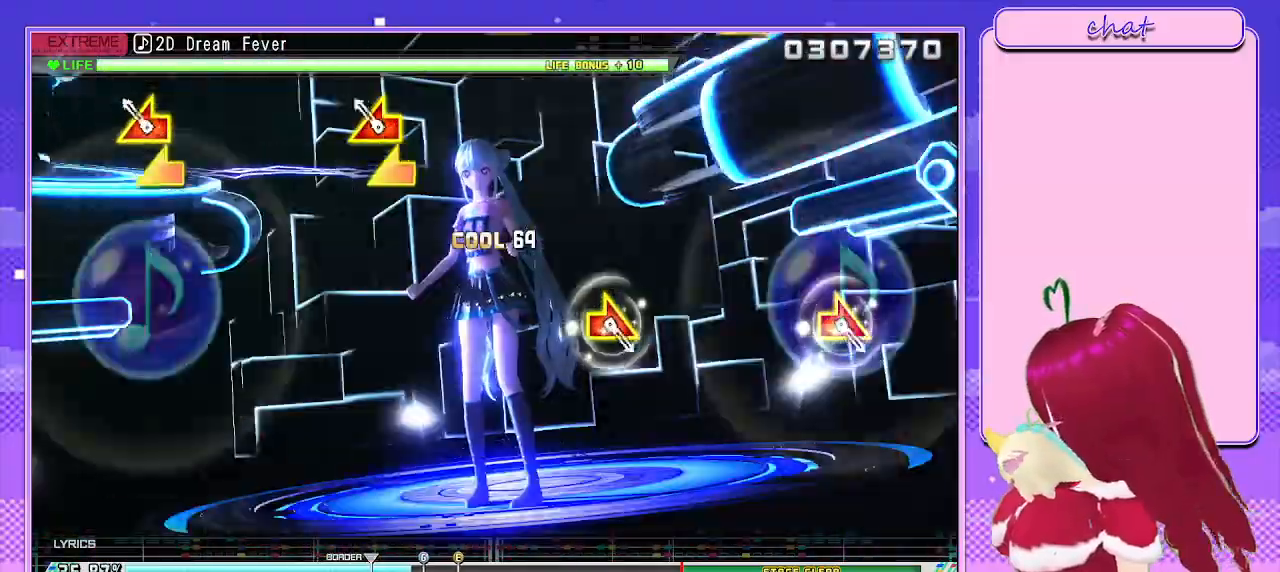
{"dt_ms": 500, "buttons": [], "left_stick": "center", "right_stick": "center", "events": [[100, "left_stick", "left"], [117, "right_stick", "left"], [283, "left_stick", "center"], [367, "right_stick", "center"]]}
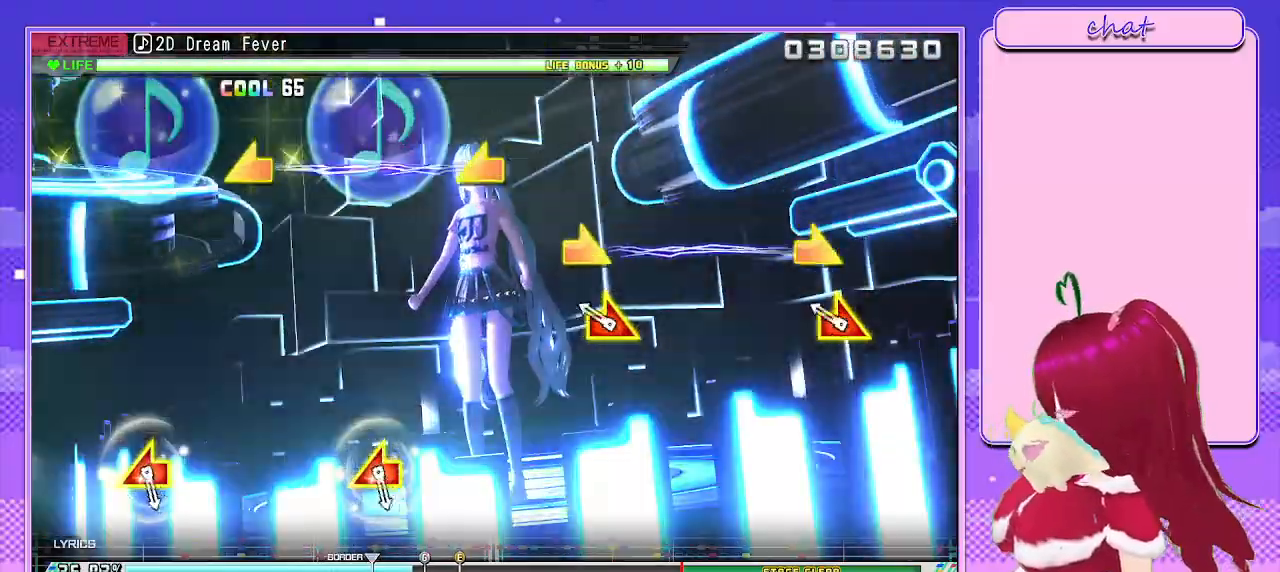
{"dt_ms": 500, "buttons": [], "left_stick": "center", "right_stick": "center", "events": [[133, "left_stick", "down-right"], [133, "right_stick", "down-right"], [300, "left_stick", "center"], [300, "right_stick", "center"]]}
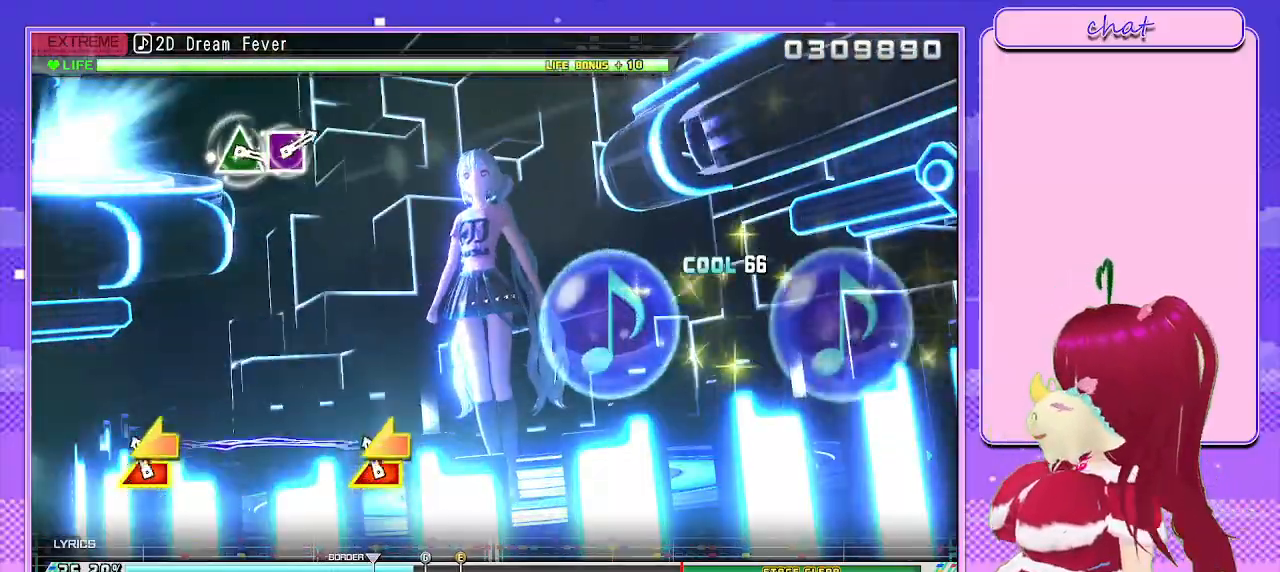
{"dt_ms": 500, "buttons": [], "left_stick": "left", "right_stick": "center", "events": [[67, "left_stick", "left"], [67, "right_stick", "left"], [350, "right_stick", "center"]]}
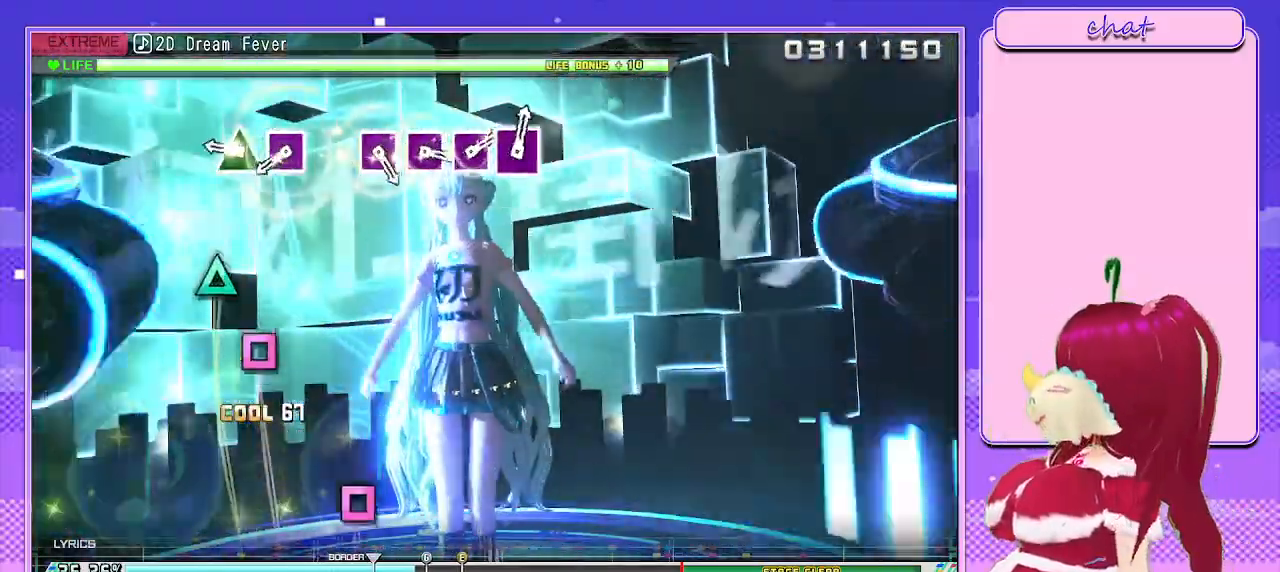
{"dt_ms": 500, "buttons": [], "left_stick": "center", "right_stick": "center", "events": [[133, "left_stick", "center"], [200, "TRIANGLE", "down"], [333, "DPAD_LEFT", "down"], [350, "TRIANGLE", "up"], [450, "DPAD_LEFT", "up"]]}
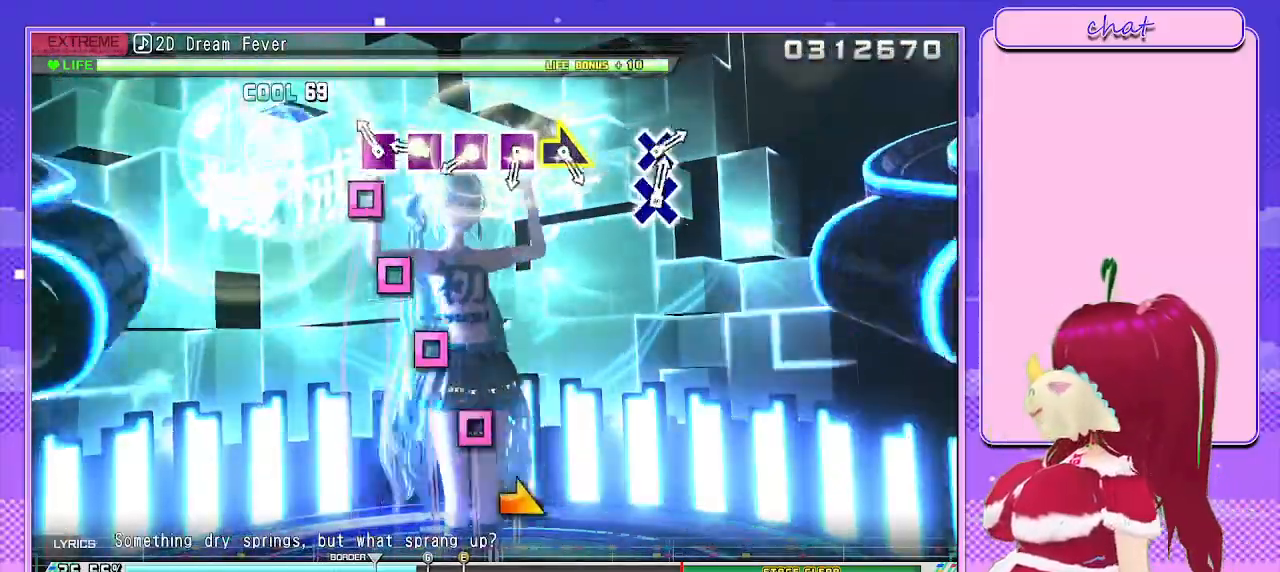
{"dt_ms": 500, "buttons": ["SQUARE", "DPAD_LEFT"], "left_stick": "center", "right_stick": "center", "events": [[100, "SQUARE", "down"], [200, "DPAD_LEFT", "down"], [283, "SQUARE", "up"], [333, "DPAD_LEFT", "up"], [367, "SQUARE", "down"], [467, "DPAD_LEFT", "down"]]}
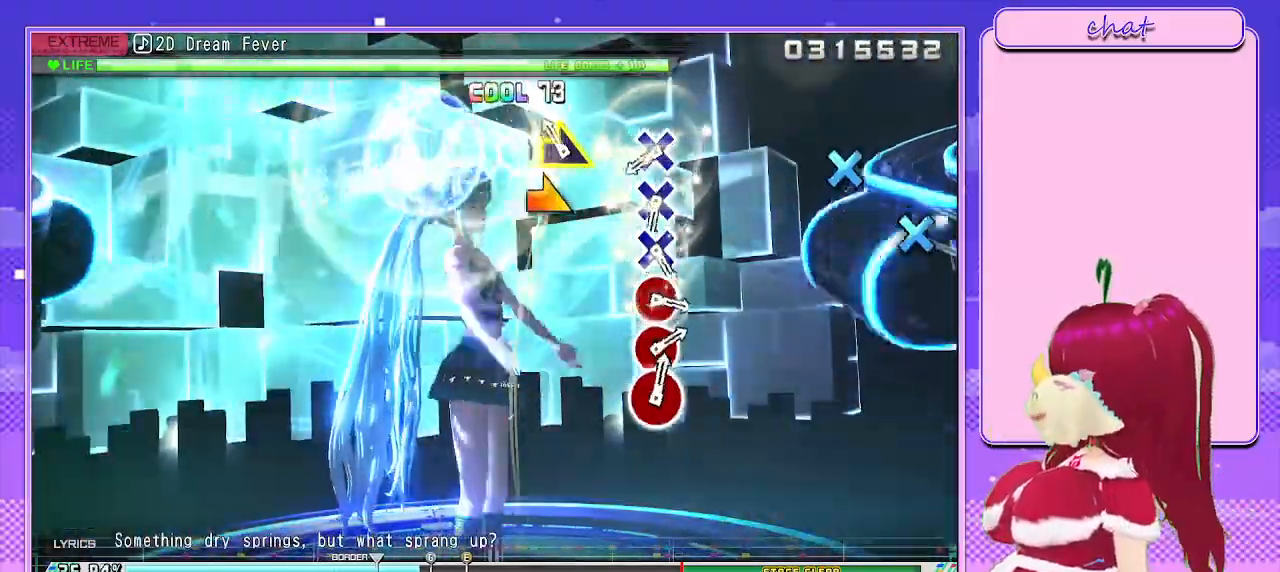
{"dt_ms": 500, "buttons": ["DPAD_DOWN"], "left_stick": "center", "right_stick": "center", "events": [[17, "SQUARE", "up"], [67, "DPAD_LEFT", "up"], [150, "left_stick", "right"], [250, "left_stick", "center"], [350, "CROSS", "down"], [467, "DPAD_DOWN", "down"], [483, "CROSS", "up"]]}
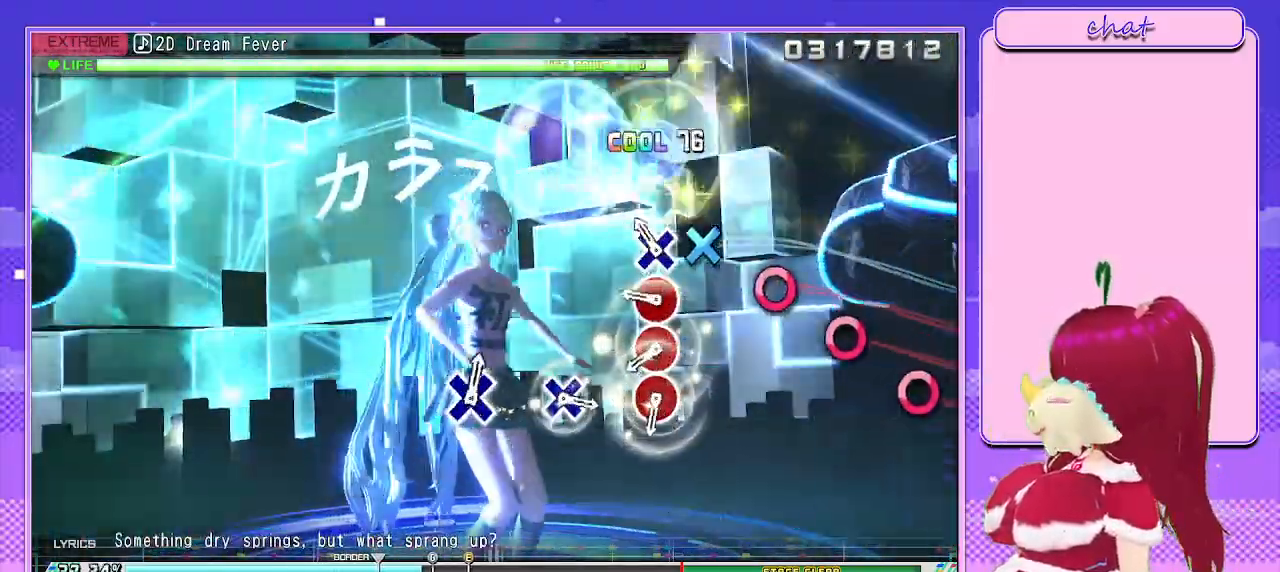
{"dt_ms": 500, "buttons": ["CIRCLE"], "left_stick": "center", "right_stick": "center", "events": [[67, "CROSS", "down"], [100, "DPAD_DOWN", "up"], [167, "CROSS", "up"], [233, "CIRCLE", "down"], [350, "DPAD_RIGHT", "down"], [383, "CIRCLE", "up"], [483, "CIRCLE", "down"], [483, "DPAD_RIGHT", "up"]]}
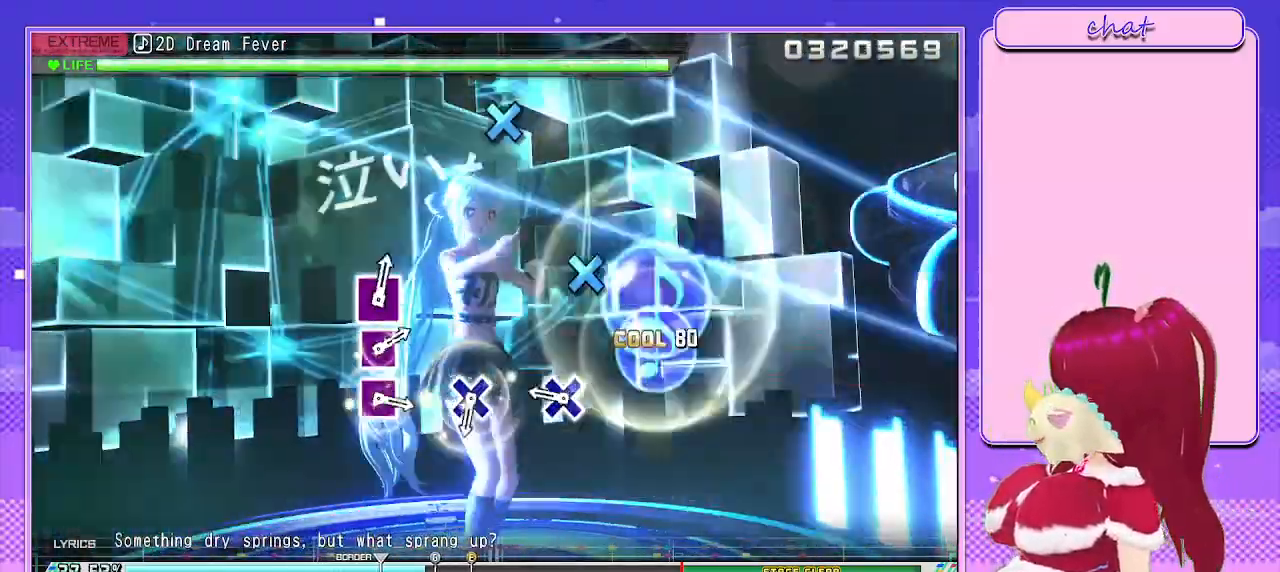
{"dt_ms": 500, "buttons": ["CROSS"], "left_stick": "center", "right_stick": "center", "events": [[100, "CIRCLE", "up"], [250, "CROSS", "down"], [333, "CROSS", "up"], [483, "CROSS", "down"]]}
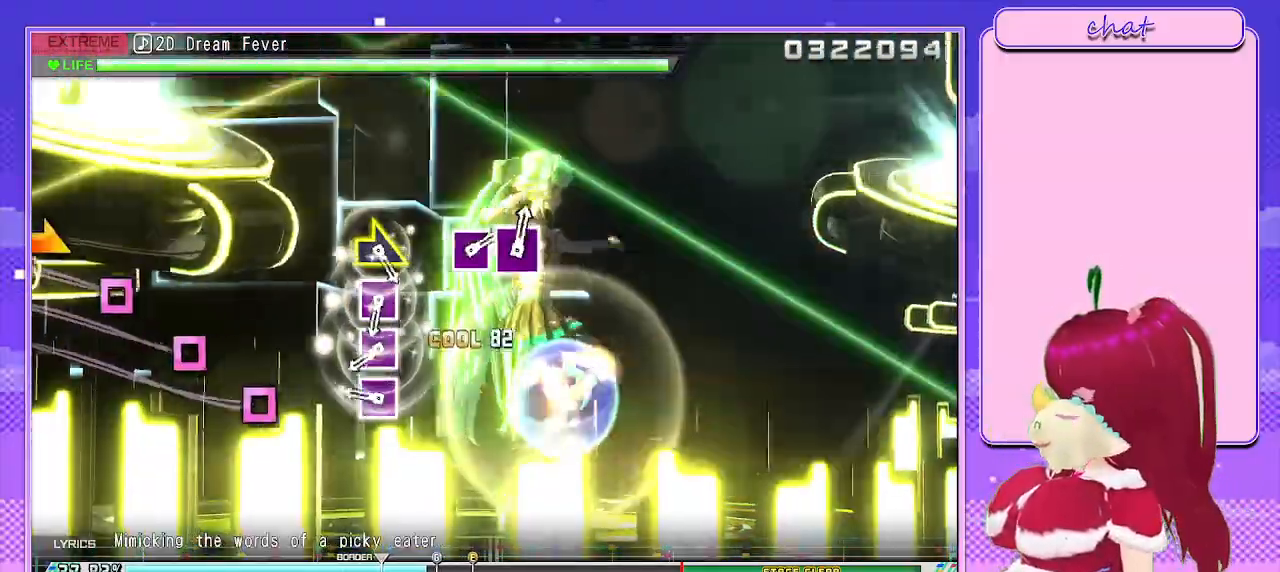
{"dt_ms": 500, "buttons": ["SQUARE"], "left_stick": "center", "right_stick": "center", "events": [[100, "CROSS", "up"], [250, "SQUARE", "down"], [367, "DPAD_LEFT", "down"], [400, "SQUARE", "up"], [483, "DPAD_LEFT", "up"], [483, "SQUARE", "down"]]}
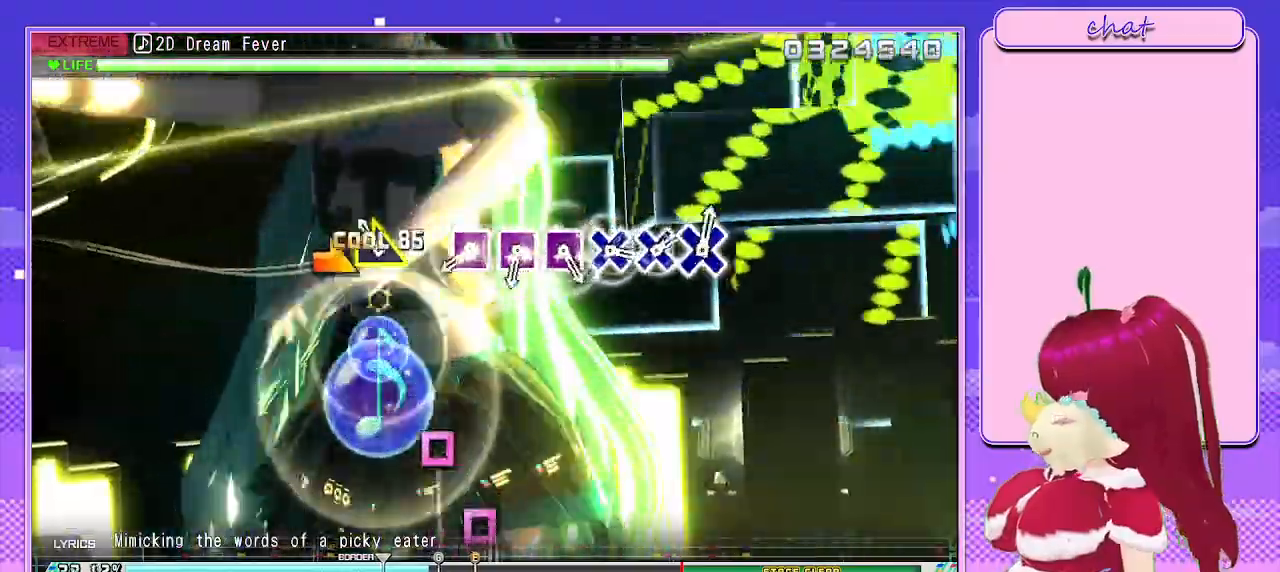
{"dt_ms": 500, "buttons": ["DPAD_LEFT"], "left_stick": "center", "right_stick": "center", "events": [[100, "SQUARE", "up"], [133, "left_stick", "right"], [250, "left_stick", "center"], [333, "SQUARE", "down"], [450, "DPAD_LEFT", "down"], [467, "SQUARE", "up"]]}
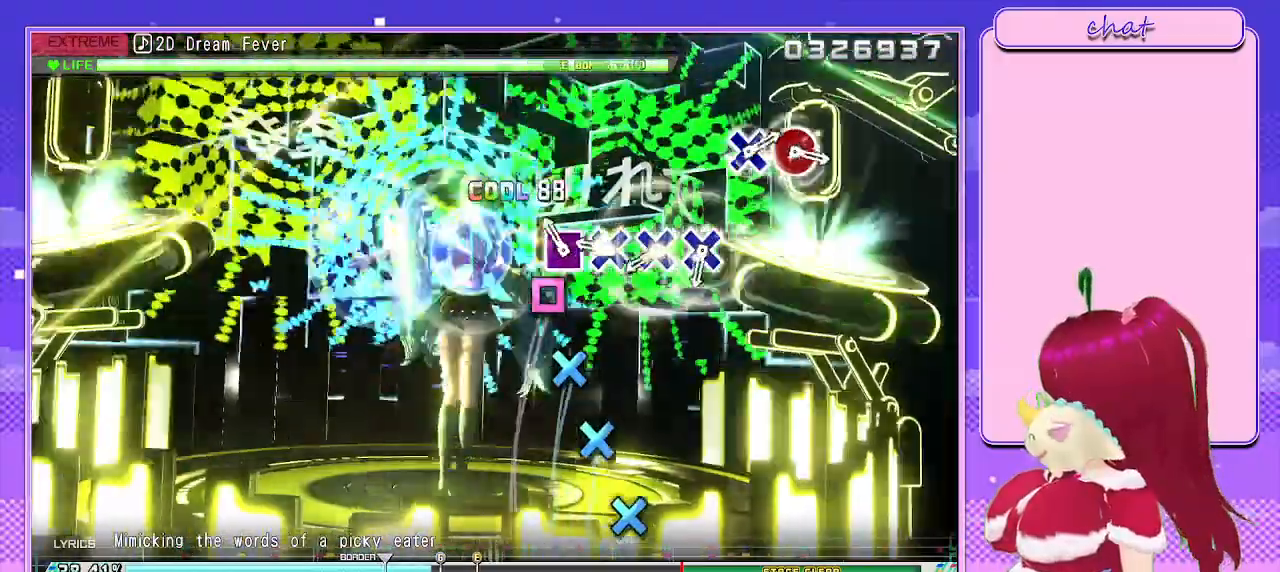
{"dt_ms": 500, "buttons": ["CROSS"], "left_stick": "center", "right_stick": "center", "events": [[83, "DPAD_LEFT", "up"], [83, "SQUARE", "down"], [183, "SQUARE", "up"], [250, "CROSS", "down"], [333, "DPAD_DOWN", "down"], [367, "CROSS", "up"], [483, "CROSS", "down"], [483, "DPAD_DOWN", "up"]]}
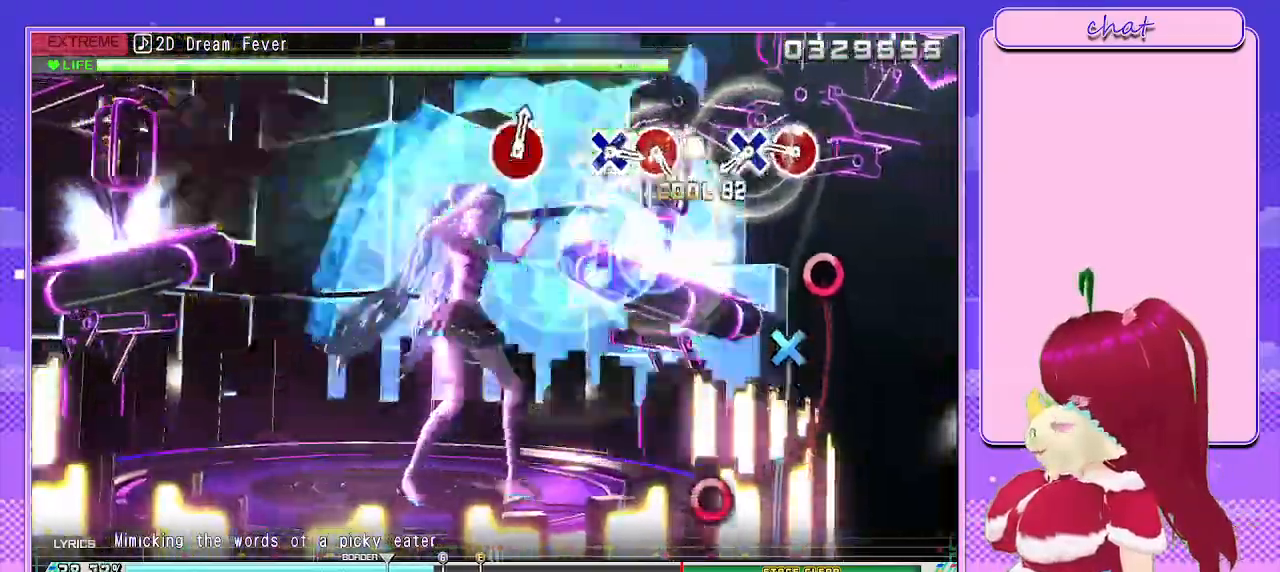
{"dt_ms": 500, "buttons": [], "left_stick": "center", "right_stick": "center", "events": [[100, "CROSS", "up"], [233, "CIRCLE", "down"], [333, "DPAD_DOWN", "down"], [350, "CIRCLE", "up"], [450, "DPAD_DOWN", "up"]]}
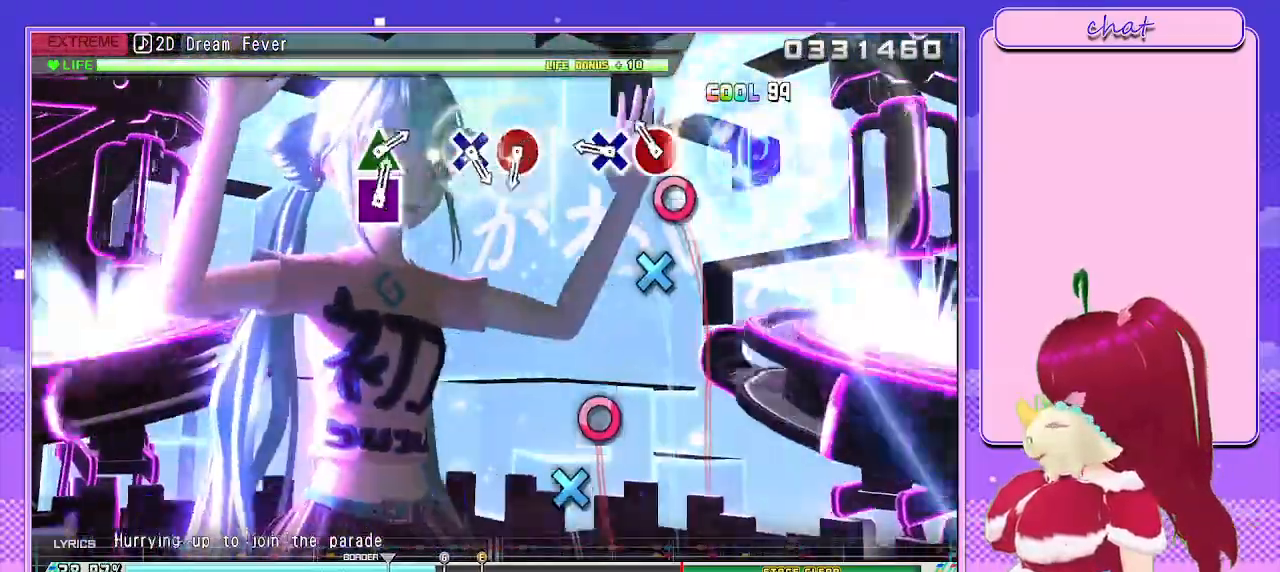
{"dt_ms": 500, "buttons": ["CIRCLE"], "left_stick": "center", "right_stick": "center", "events": [[83, "CIRCLE", "down"], [200, "DPAD_DOWN", "down"], [217, "CIRCLE", "up"], [300, "DPAD_DOWN", "up"], [450, "CIRCLE", "down"]]}
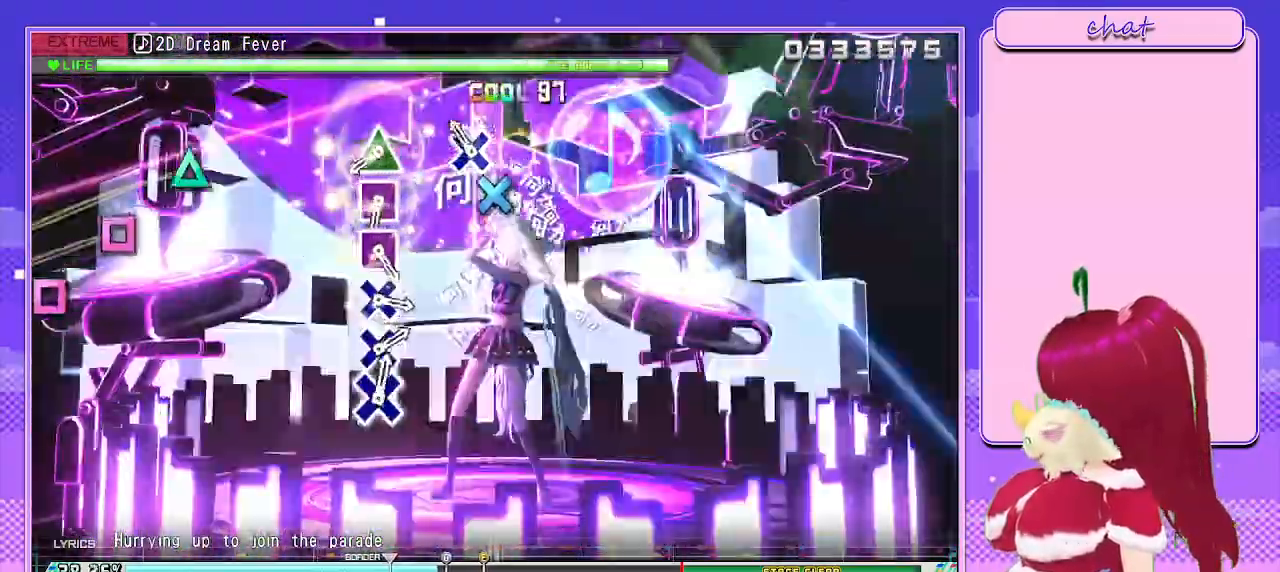
{"dt_ms": 500, "buttons": ["SQUARE"], "left_stick": "center", "right_stick": "center", "events": [[50, "DPAD_DOWN", "down"], [83, "CIRCLE", "up"], [133, "DPAD_DOWN", "up"], [283, "TRIANGLE", "down"], [383, "TRIANGLE", "up"], [483, "SQUARE", "down"]]}
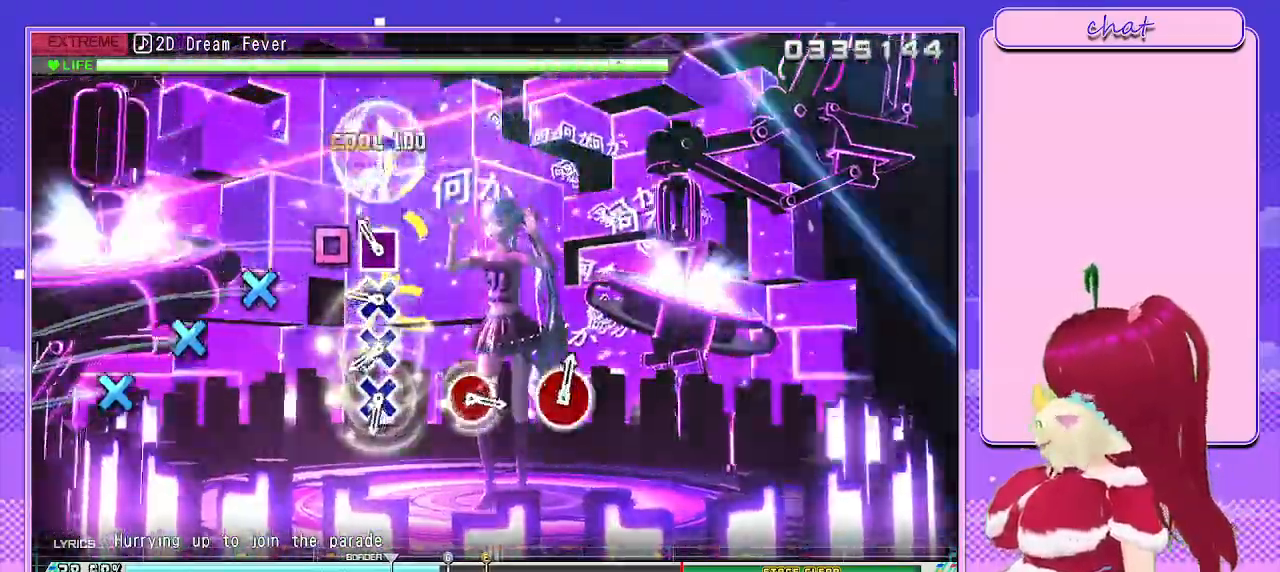
{"dt_ms": 500, "buttons": ["CROSS"], "left_stick": "center", "right_stick": "center", "events": [[83, "DPAD_LEFT", "down"], [83, "SQUARE", "up"], [200, "CROSS", "down"], [233, "DPAD_LEFT", "up"], [333, "CROSS", "up"], [350, "DPAD_DOWN", "down"], [467, "CROSS", "down"], [500, "DPAD_DOWN", "up"]]}
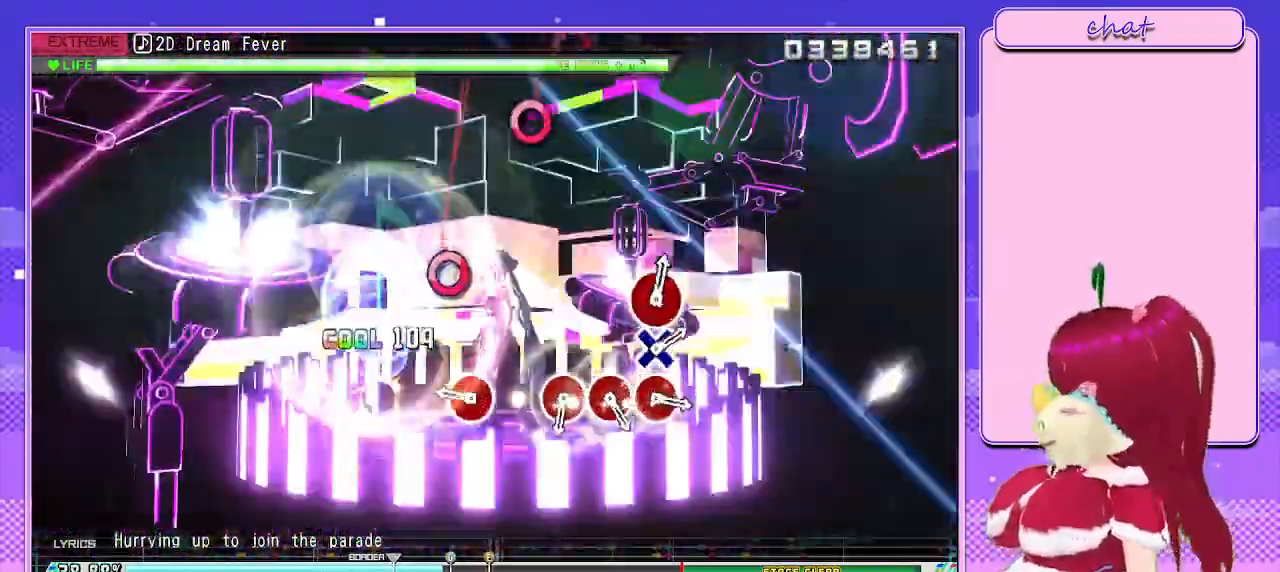
{"dt_ms": 500, "buttons": ["CIRCLE"], "left_stick": "center", "right_stick": "center", "events": [[50, "CROSS", "up"], [233, "CIRCLE", "down"], [350, "CIRCLE", "up"], [467, "CIRCLE", "down"]]}
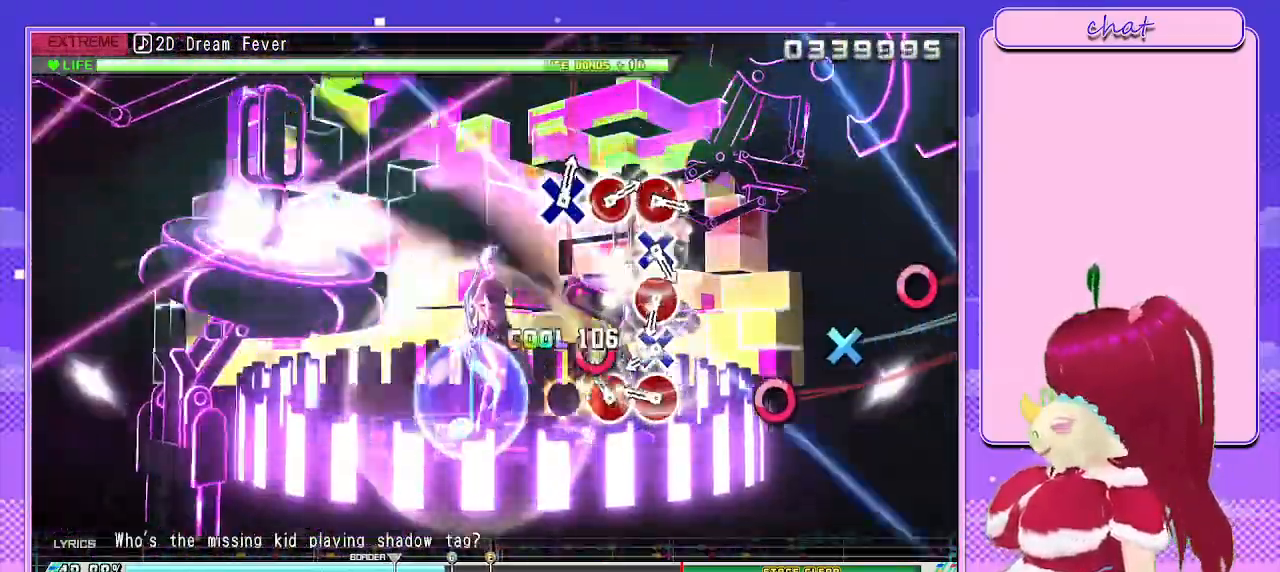
{"dt_ms": 500, "buttons": ["CIRCLE"], "left_stick": "center", "right_stick": "center", "events": [[67, "DPAD_RIGHT", "down"], [100, "CIRCLE", "up"], [200, "CIRCLE", "down"], [200, "DPAD_RIGHT", "up"], [350, "DPAD_DOWN", "down"], [367, "CIRCLE", "up"], [433, "CIRCLE", "down"], [483, "DPAD_DOWN", "up"]]}
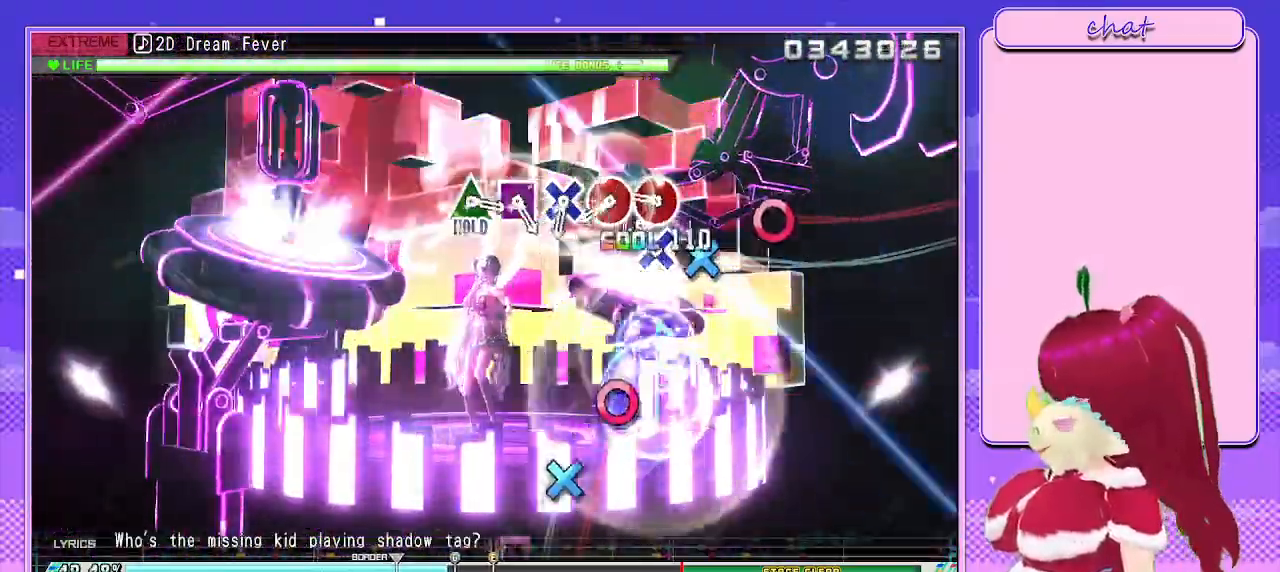
{"dt_ms": 500, "buttons": ["CIRCLE"], "left_stick": "center", "right_stick": "center", "events": [[100, "CIRCLE", "up"], [117, "DPAD_DOWN", "down"], [217, "CIRCLE", "down"], [217, "DPAD_DOWN", "up"], [367, "CIRCLE", "up"], [367, "DPAD_DOWN", "down"], [450, "CIRCLE", "down"], [467, "DPAD_DOWN", "up"]]}
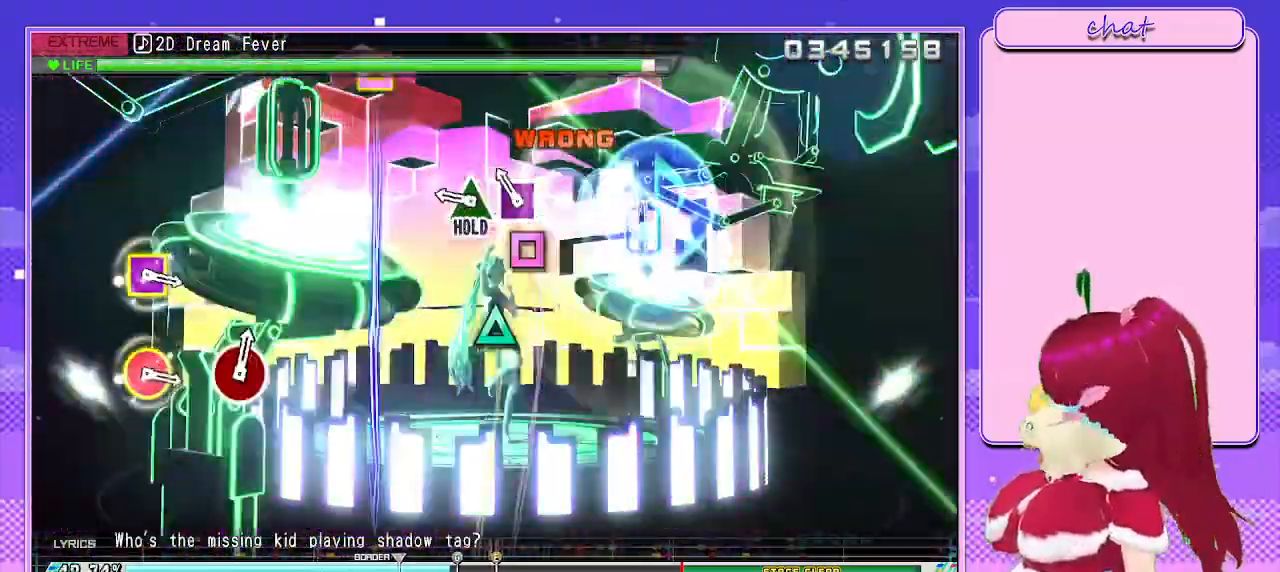
{"dt_ms": 1000, "buttons": ["CIRCLE"], "left_stick": "center", "right_stick": "center"}